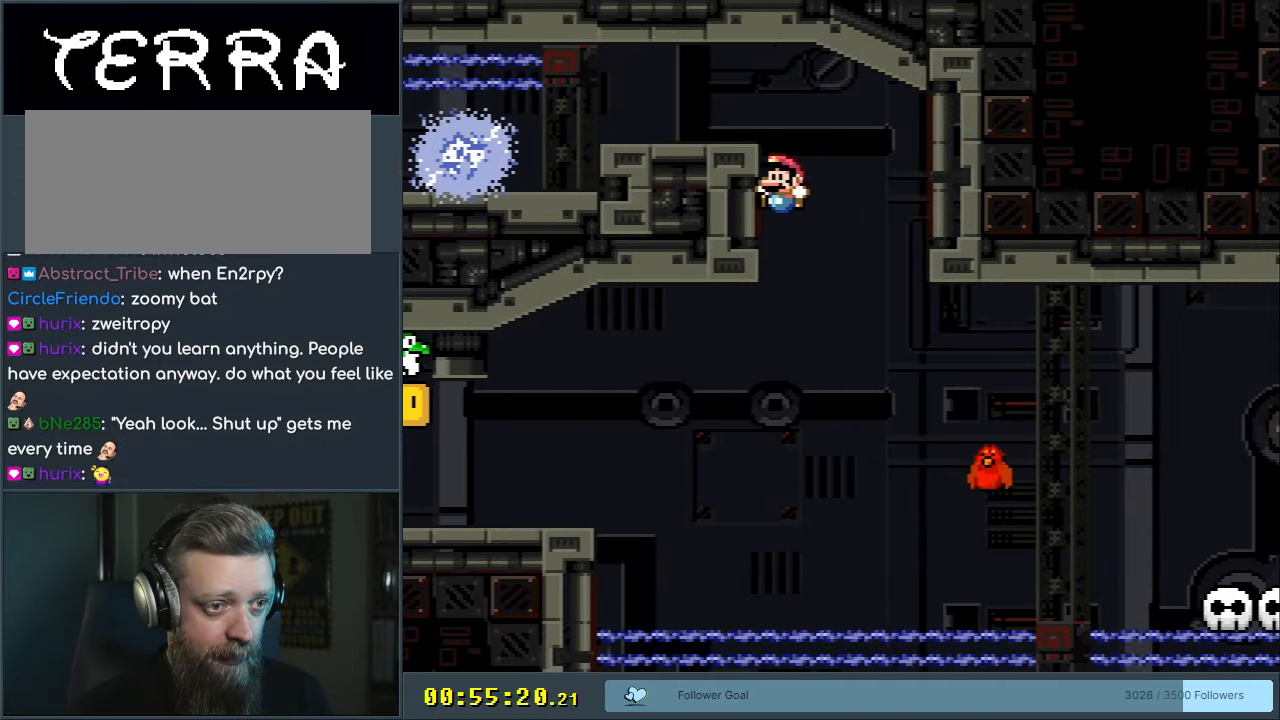
Gameplay with a controller (Nintendo layout); each line is a JSON object with the inputs held at the frame after it. "events" lists button and stick changes between this image and that frame as [ms after this image, input, new state], when the widget could be followed in between. Not read: L3 R3.
{"buttons": ["A", "X", "DPAD_LEFT"], "events": [[217, "A", "up"], [217, "DPAD_RIGHT", "up"], [250, "DPAD_LEFT", "down"], [300, "A", "down"]]}
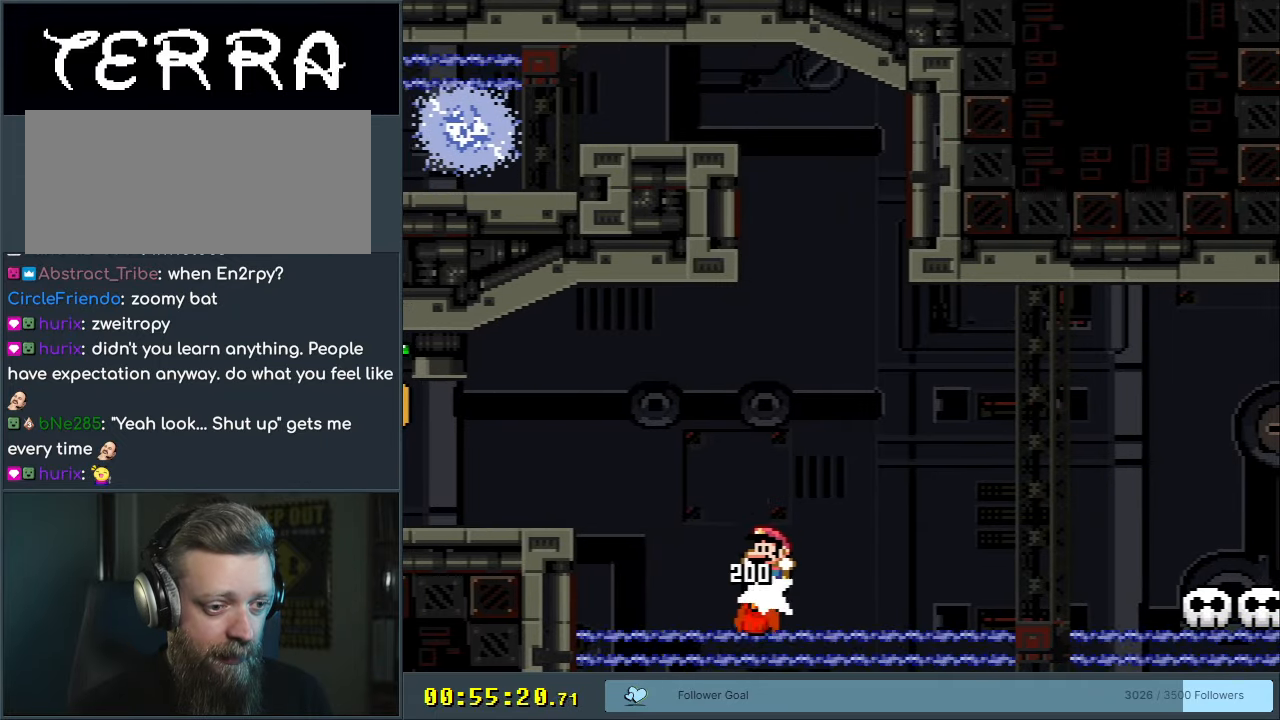
{"buttons": ["Y", "DPAD_LEFT"], "events": [[100, "A", "up"], [150, "A", "down"], [417, "A", "up"], [467, "X", "up"], [467, "Y", "down"]]}
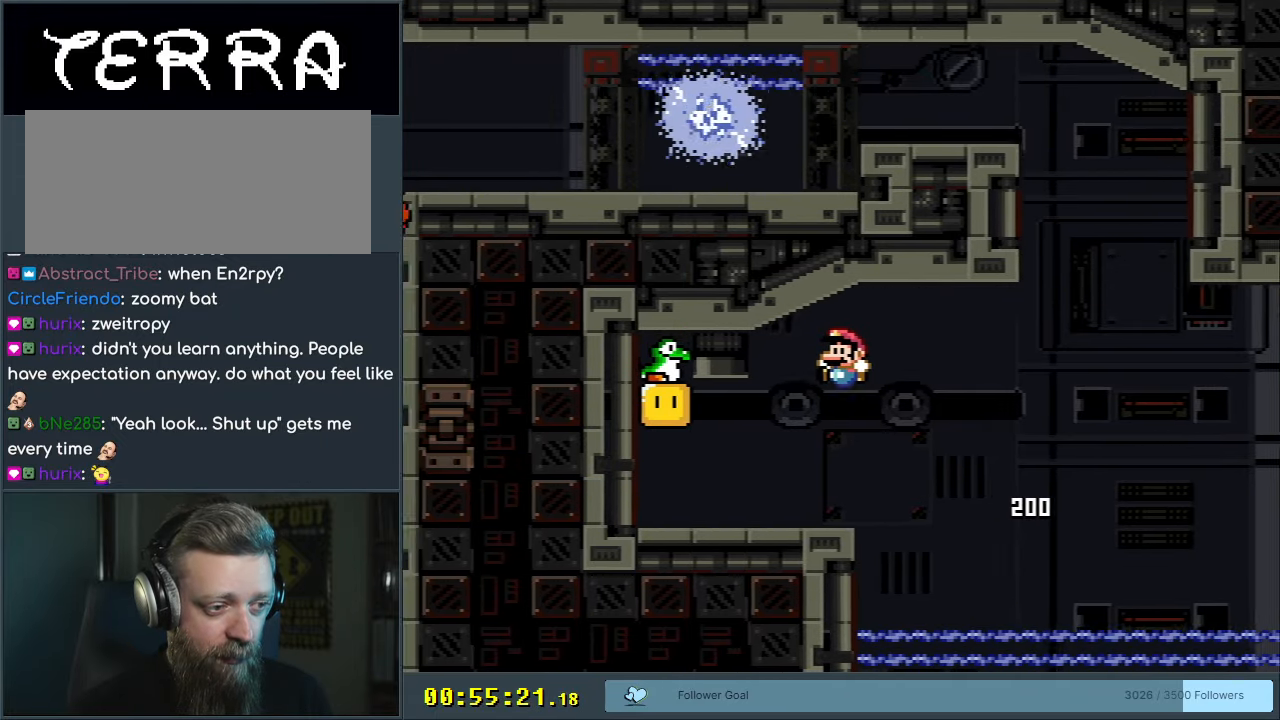
{"buttons": ["Y"], "events": [[283, "B", "down"], [300, "DPAD_LEFT", "up"], [483, "B", "up"]]}
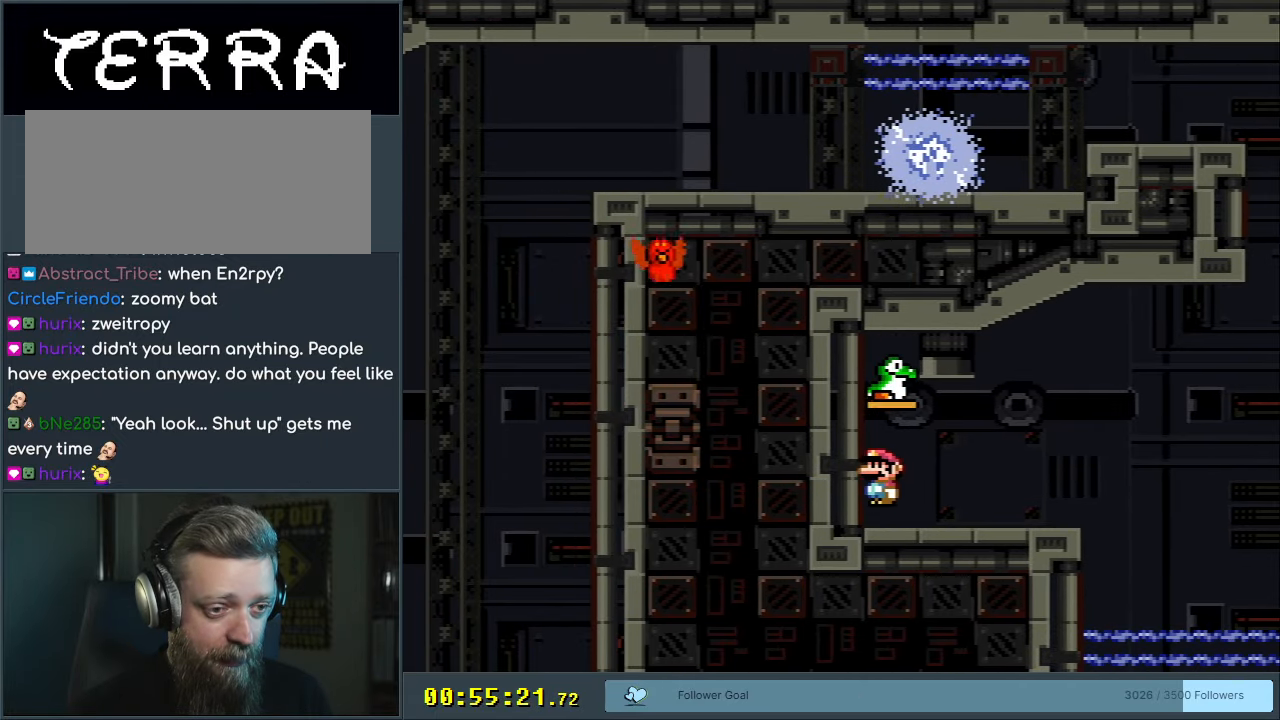
{"buttons": ["Y", "DPAD_RIGHT"], "events": [[100, "DPAD_RIGHT", "down"]]}
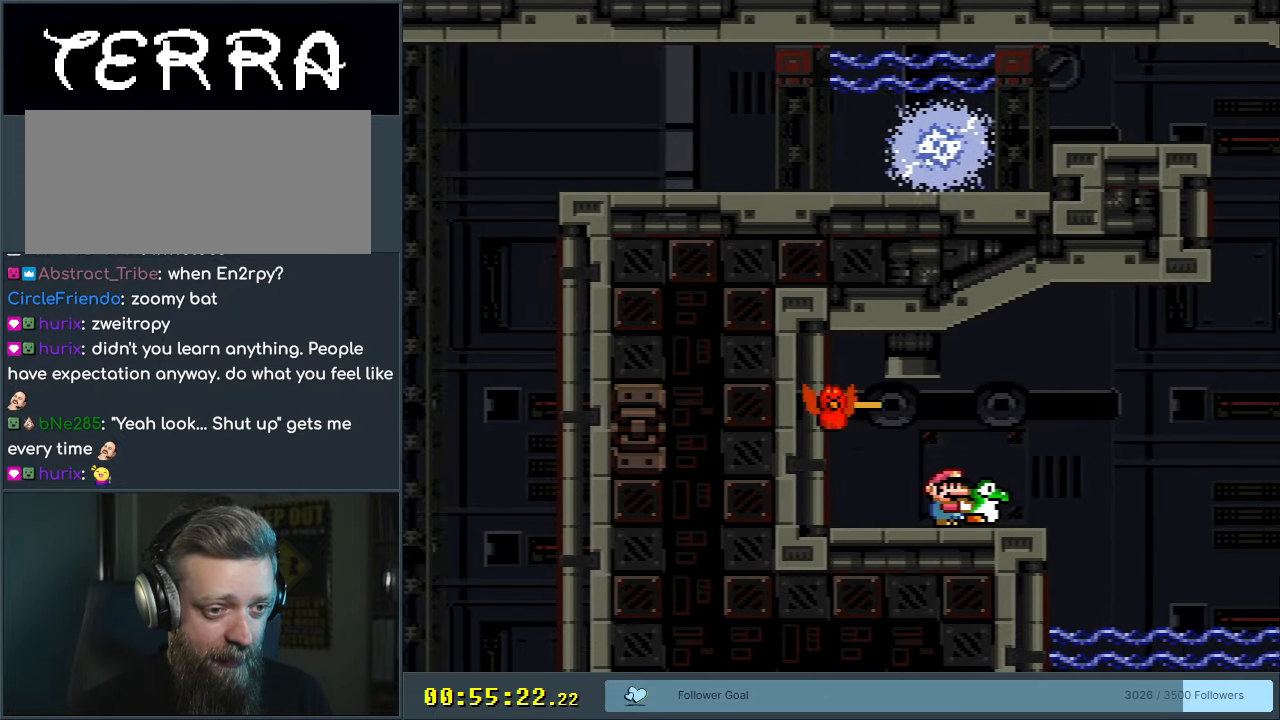
{"buttons": ["B", "Y"], "events": [[117, "B", "down"], [217, "B", "up"], [267, "DPAD_RIGHT", "up"], [283, "B", "down"], [333, "DPAD_LEFT", "down"], [483, "DPAD_LEFT", "up"]]}
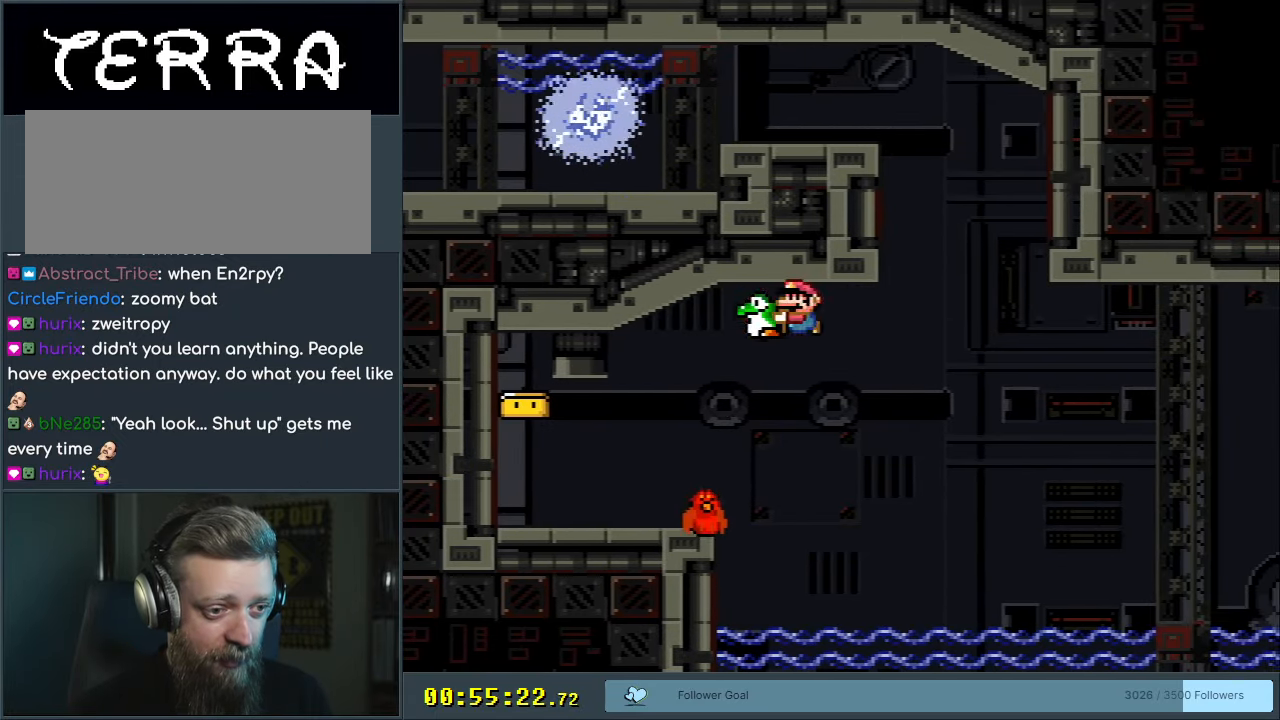
{"buttons": ["B", "Y", "DPAD_RIGHT"], "events": [[67, "DPAD_RIGHT", "down"]]}
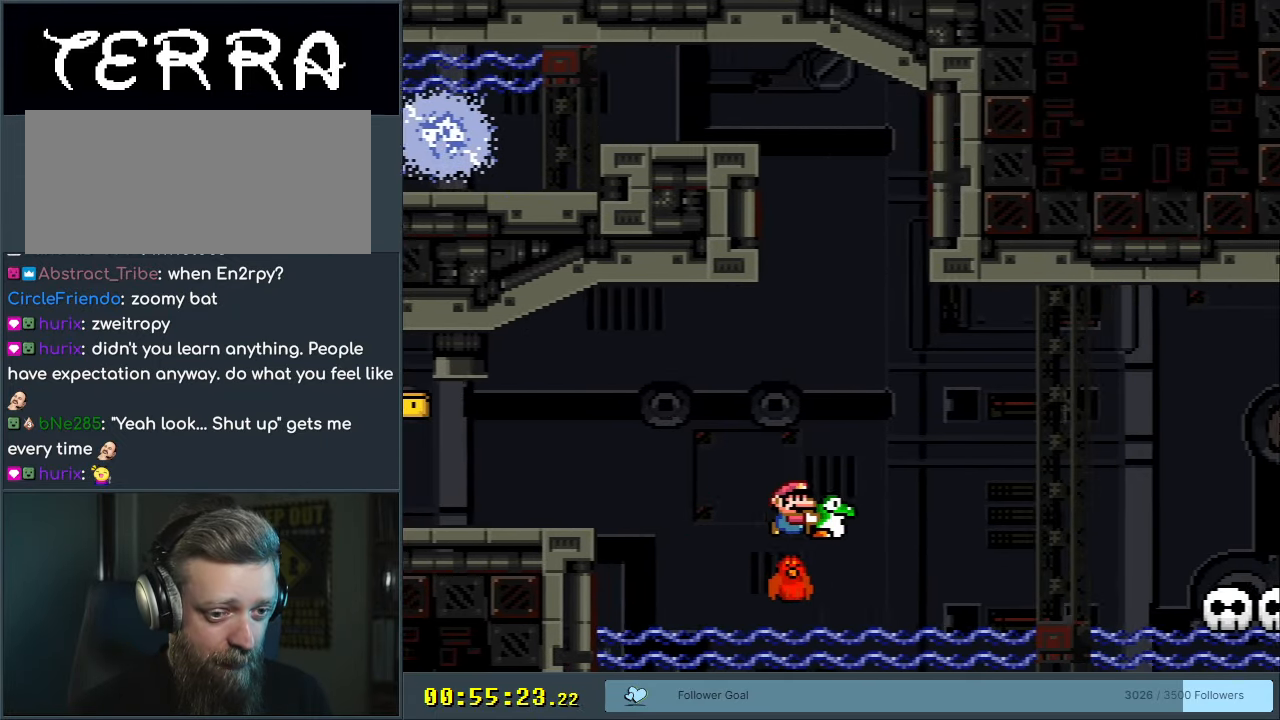
{"buttons": ["B", "Y", "DPAD_RIGHT"], "events": [[133, "B", "up"], [217, "B", "down"]]}
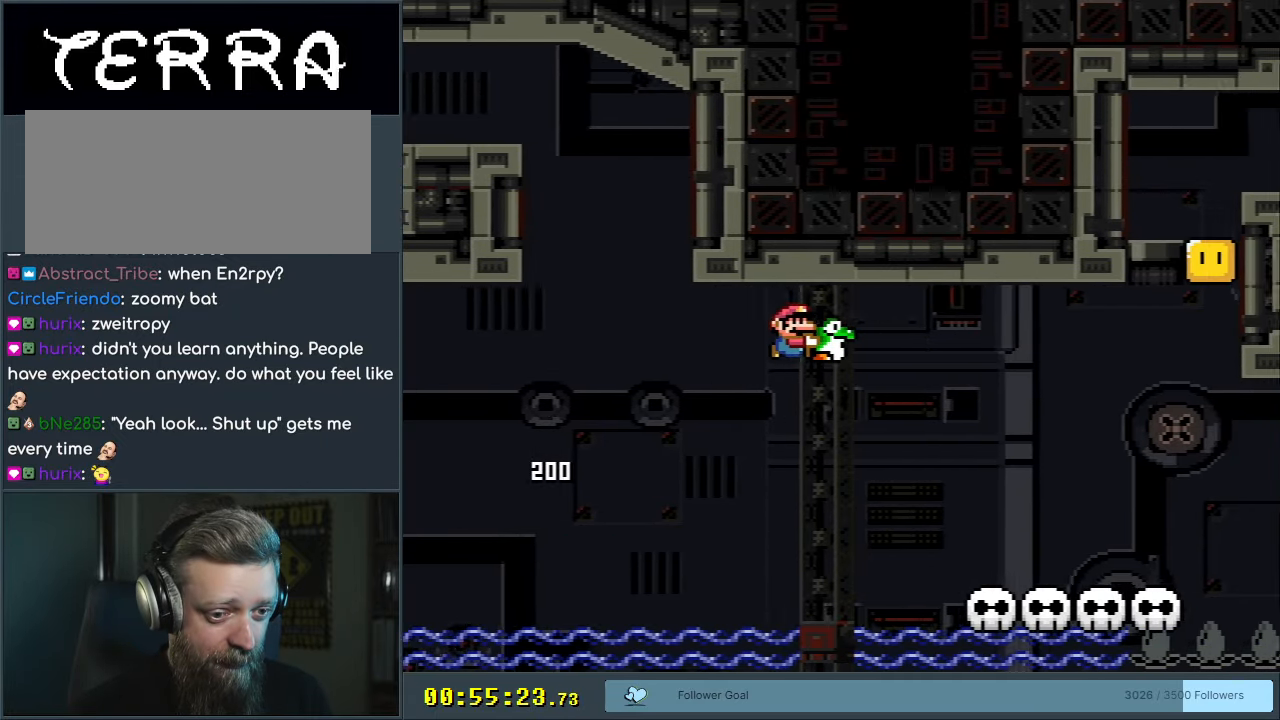
{"buttons": ["Y", "DPAD_RIGHT"], "events": [[250, "B", "up"]]}
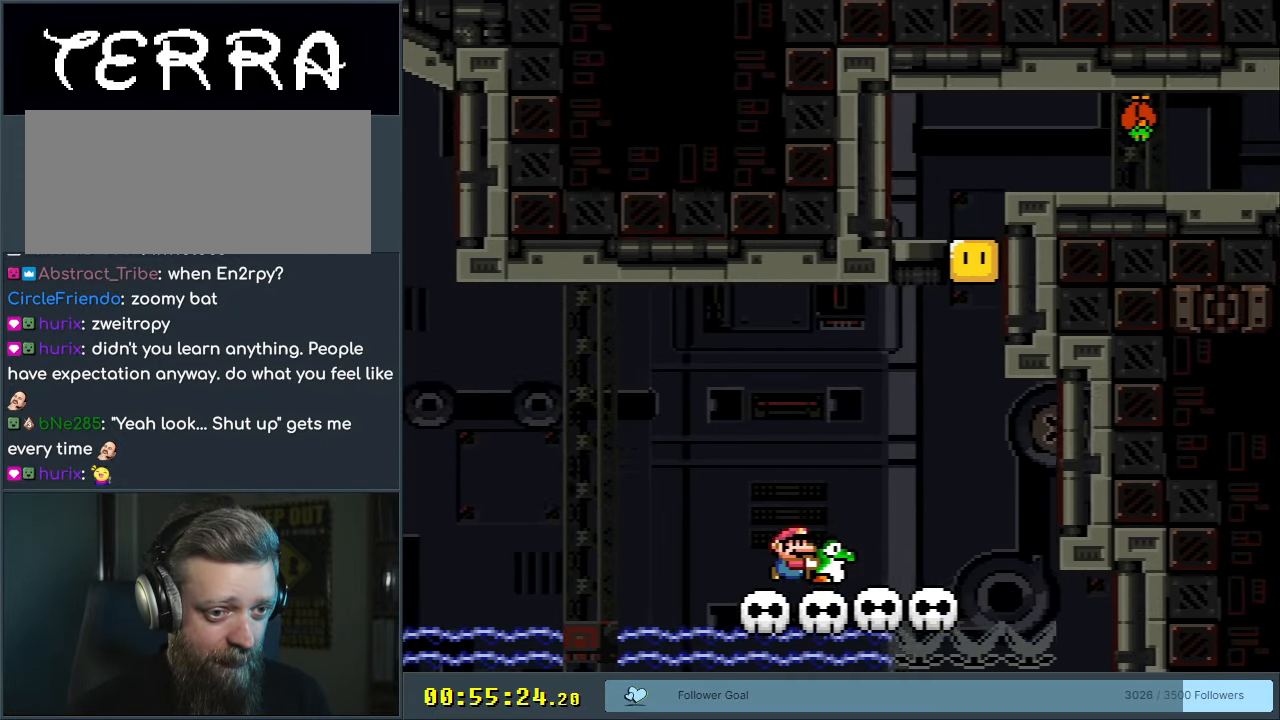
{"buttons": ["B", "Y", "DPAD_LEFT"], "events": [[17, "B", "down"], [183, "DPAD_UP", "down"], [217, "DPAD_RIGHT", "up"], [233, "Y", "up"], [367, "DPAD_LEFT", "down"], [367, "DPAD_UP", "up"], [367, "Y", "down"]]}
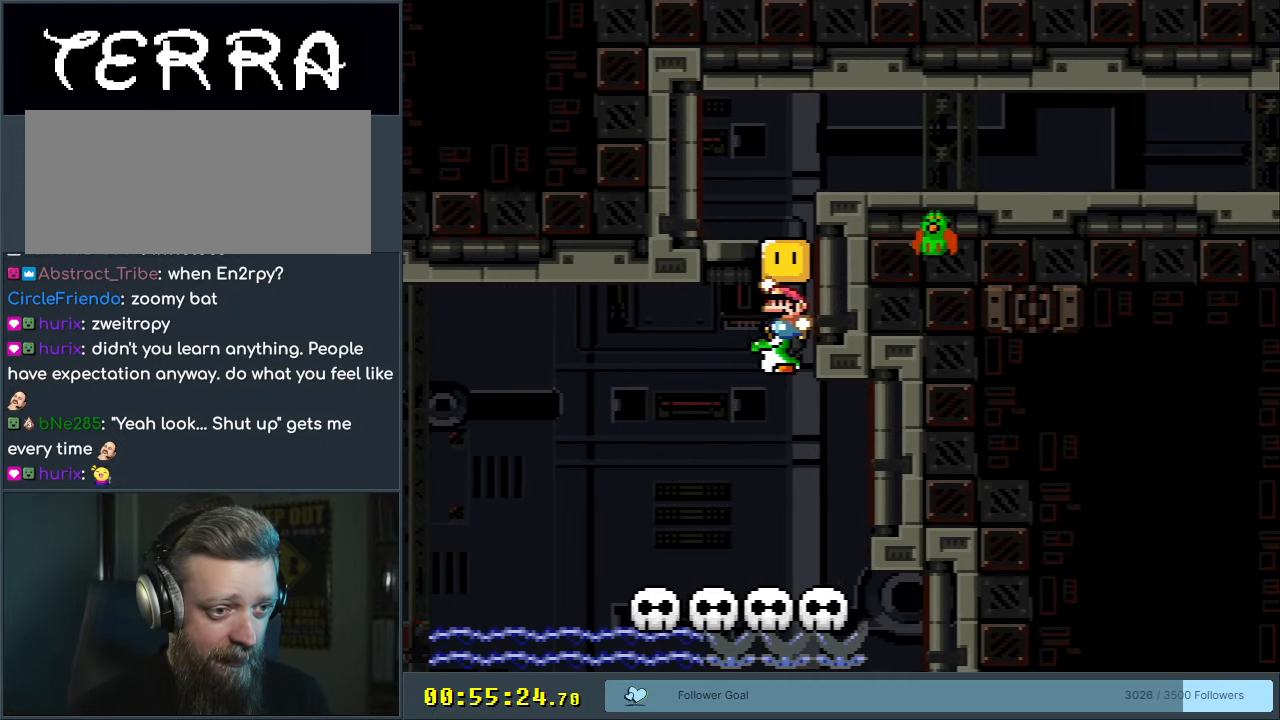
{"buttons": ["Y", "DPAD_RIGHT"], "events": [[50, "DPAD_LEFT", "up"], [100, "B", "up"], [367, "DPAD_RIGHT", "down"]]}
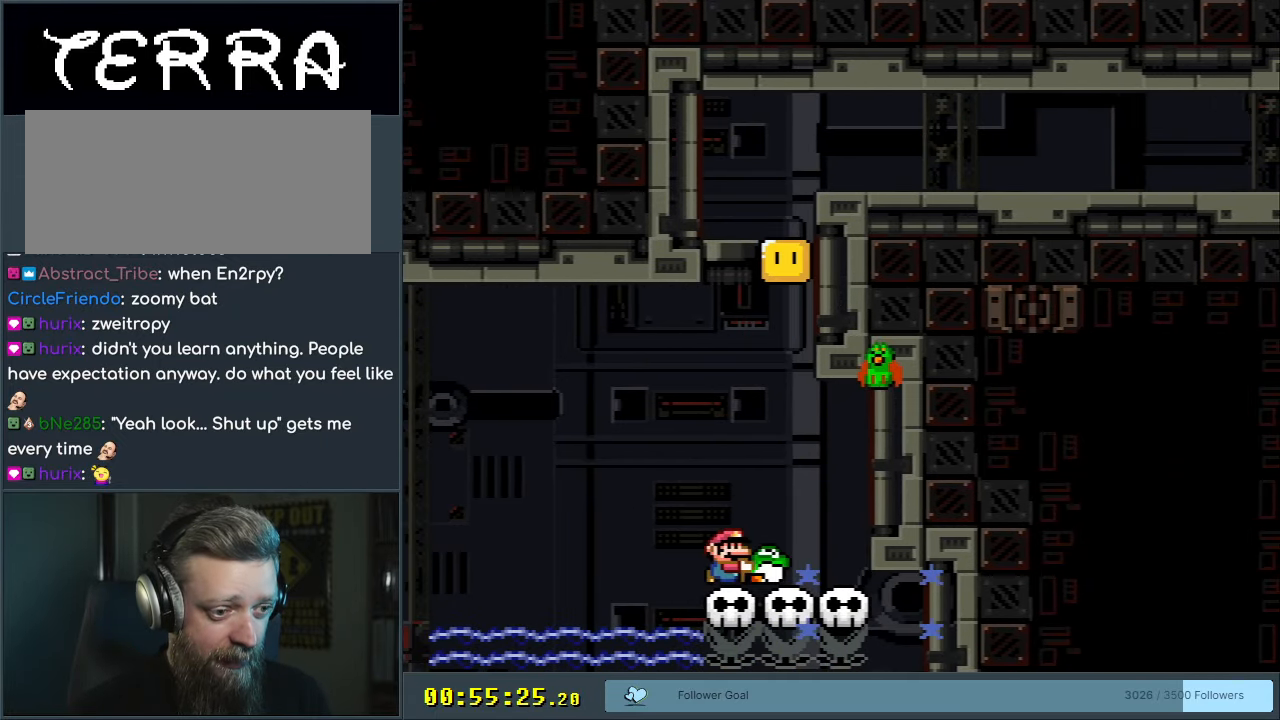
{"buttons": ["B", "Y", "DPAD_RIGHT"], "events": [[17, "B", "down"], [17, "DPAD_RIGHT", "up"], [50, "DPAD_LEFT", "down"], [150, "DPAD_LEFT", "up"], [183, "DPAD_UP", "down"], [200, "DPAD_RIGHT", "down"], [200, "DPAD_UP", "up"], [300, "B", "up"], [350, "DPAD_RIGHT", "up"], [417, "B", "down"], [450, "DPAD_RIGHT", "down"]]}
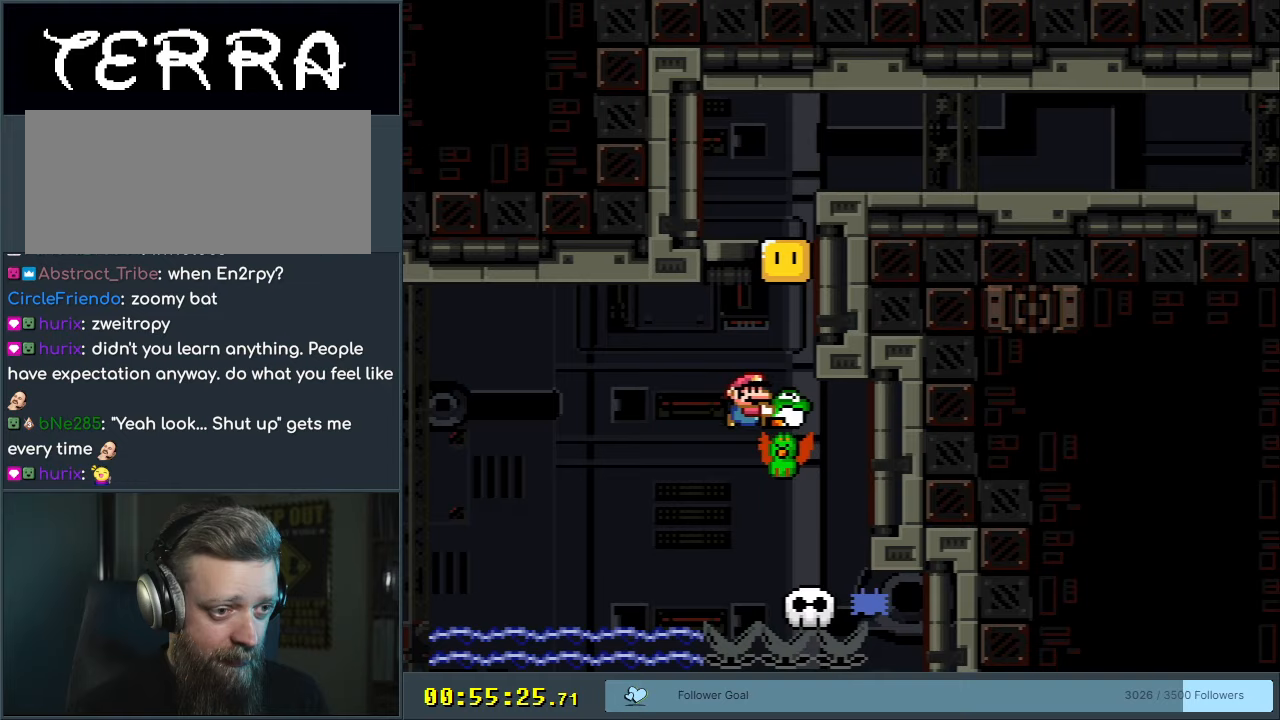
{"buttons": ["B", "Y"], "events": [[83, "DPAD_RIGHT", "up"], [183, "DPAD_LEFT", "down"], [483, "DPAD_LEFT", "up"]]}
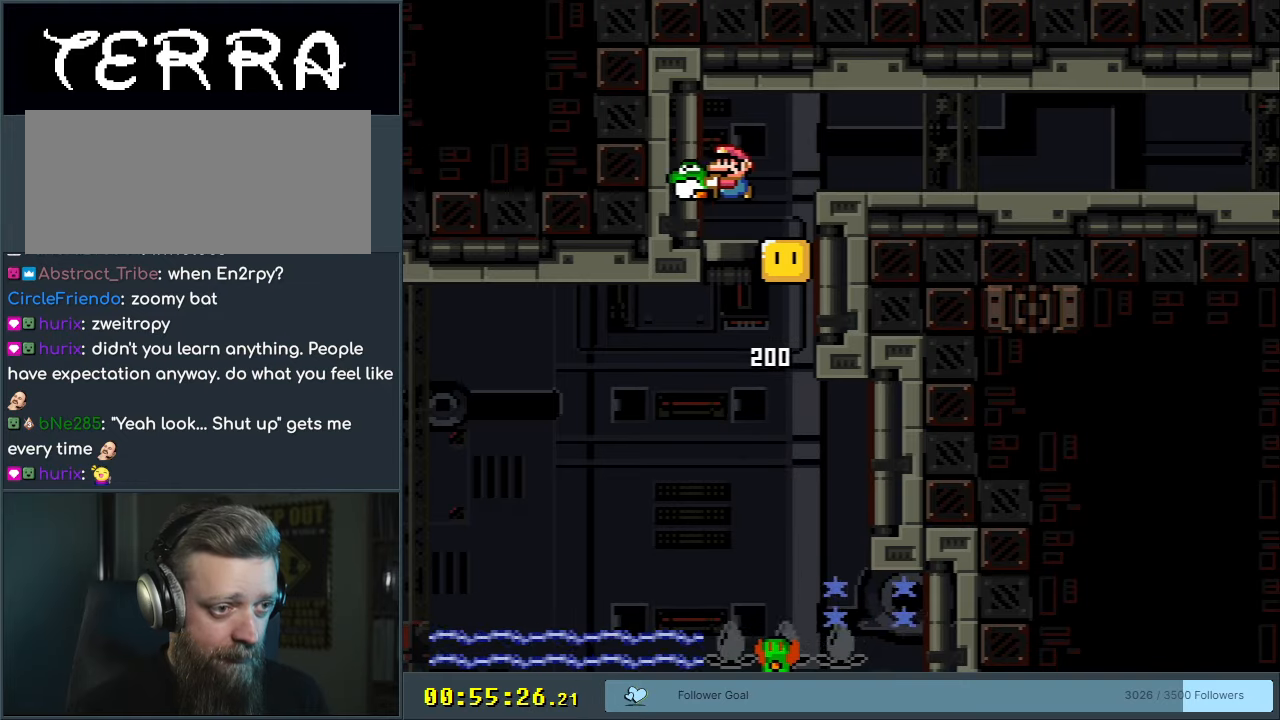
{"buttons": ["B", "Y", "DPAD_RIGHT"], "events": [[33, "B", "up"], [117, "DPAD_RIGHT", "down"], [317, "B", "down"]]}
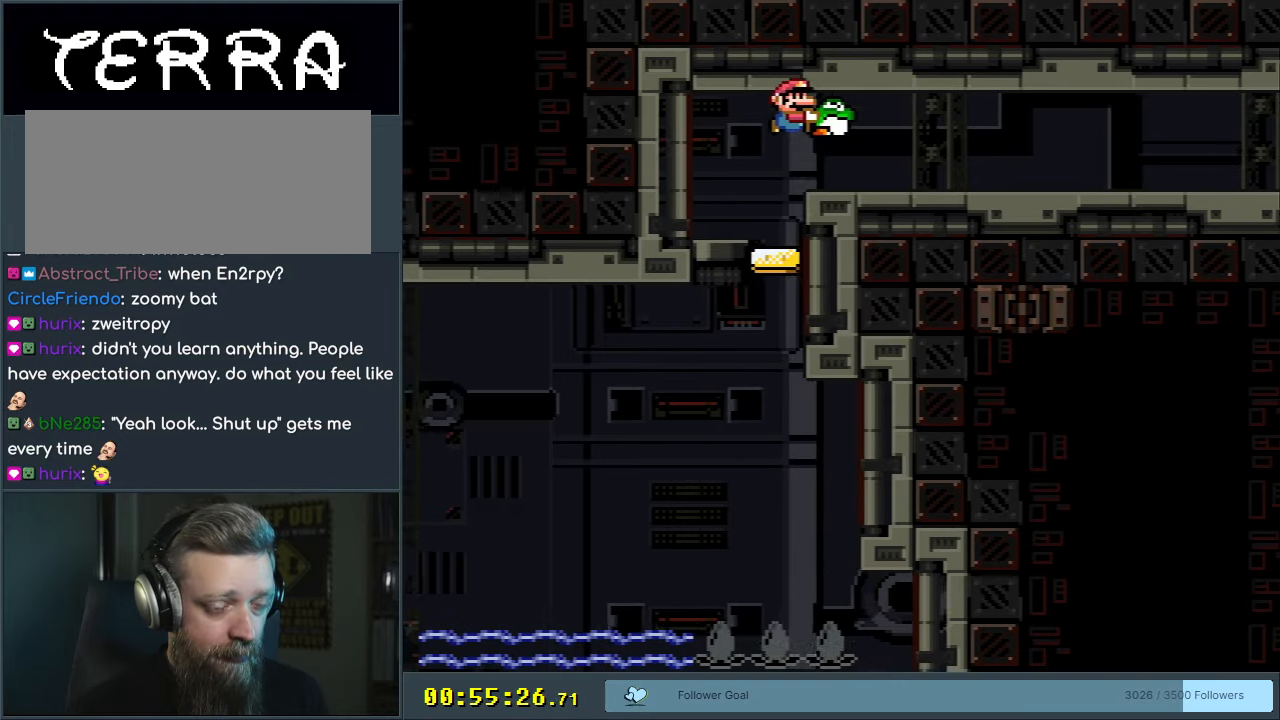
{"buttons": ["B", "Y", "DPAD_RIGHT"], "events": []}
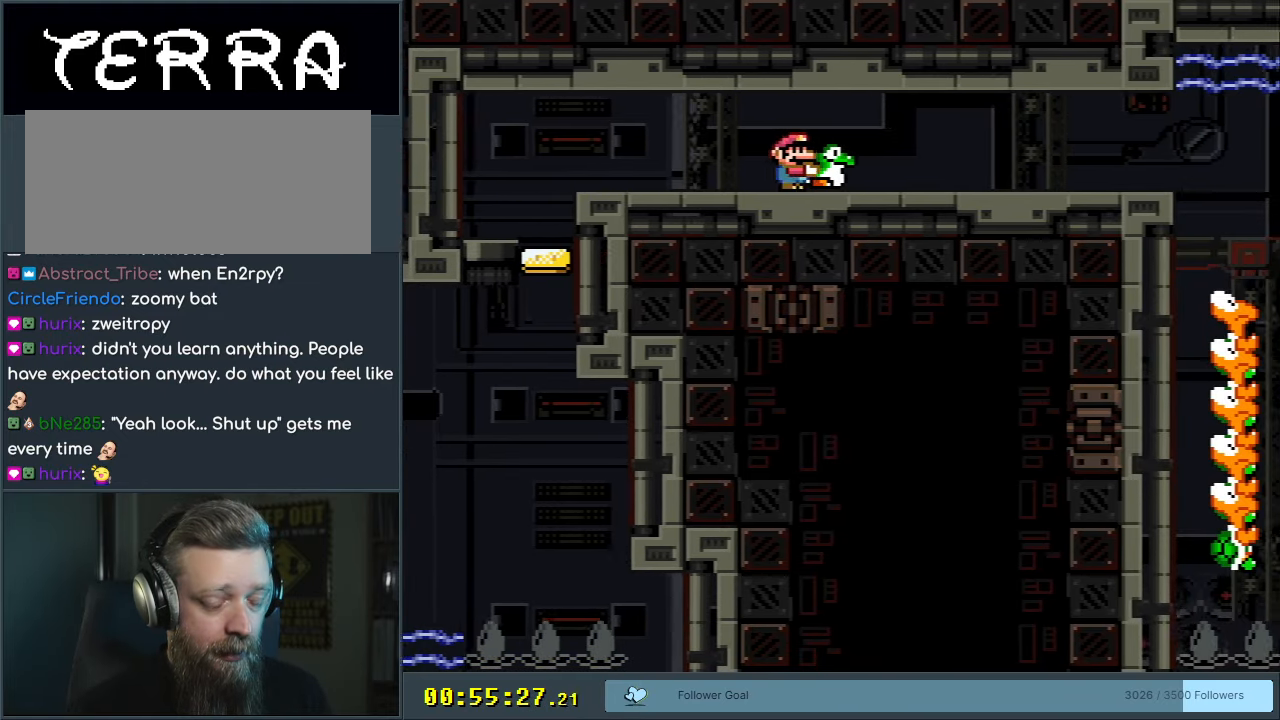
{"buttons": ["Y"], "events": [[150, "B", "up"], [200, "DPAD_RIGHT", "up"]]}
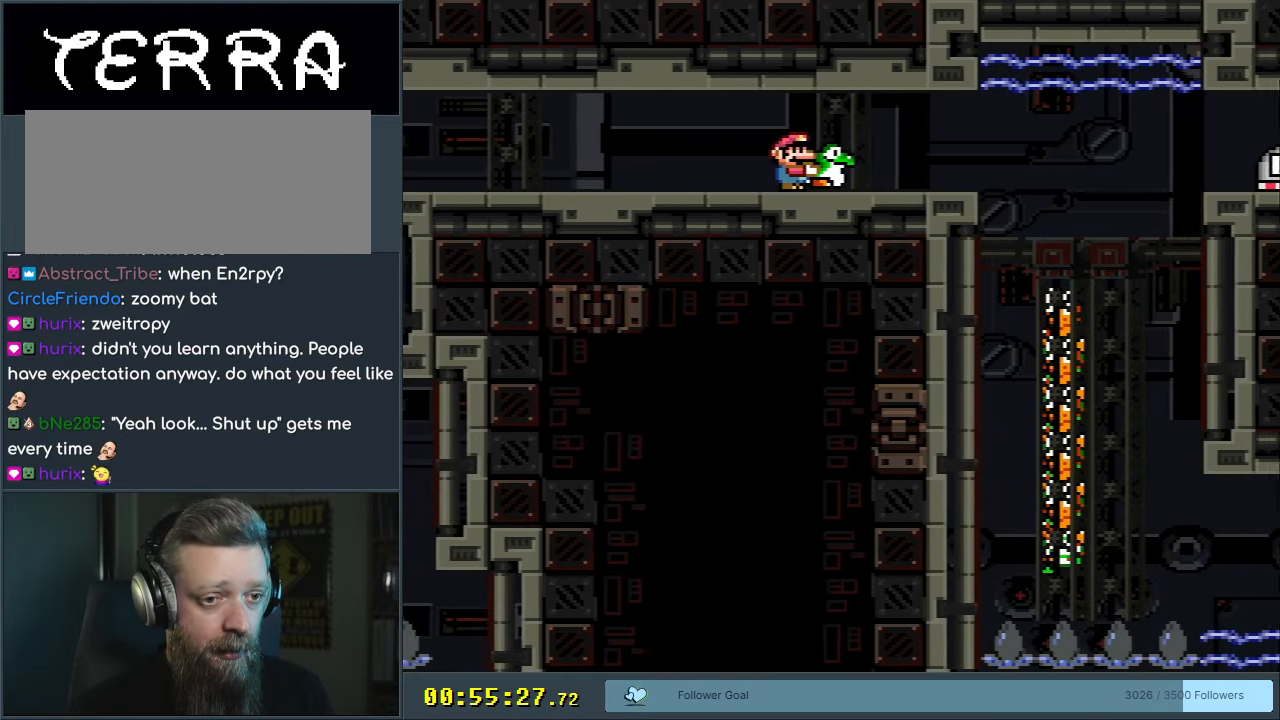
{"buttons": ["Y"], "events": [[33, "DPAD_RIGHT", "down"], [150, "DPAD_RIGHT", "up"]]}
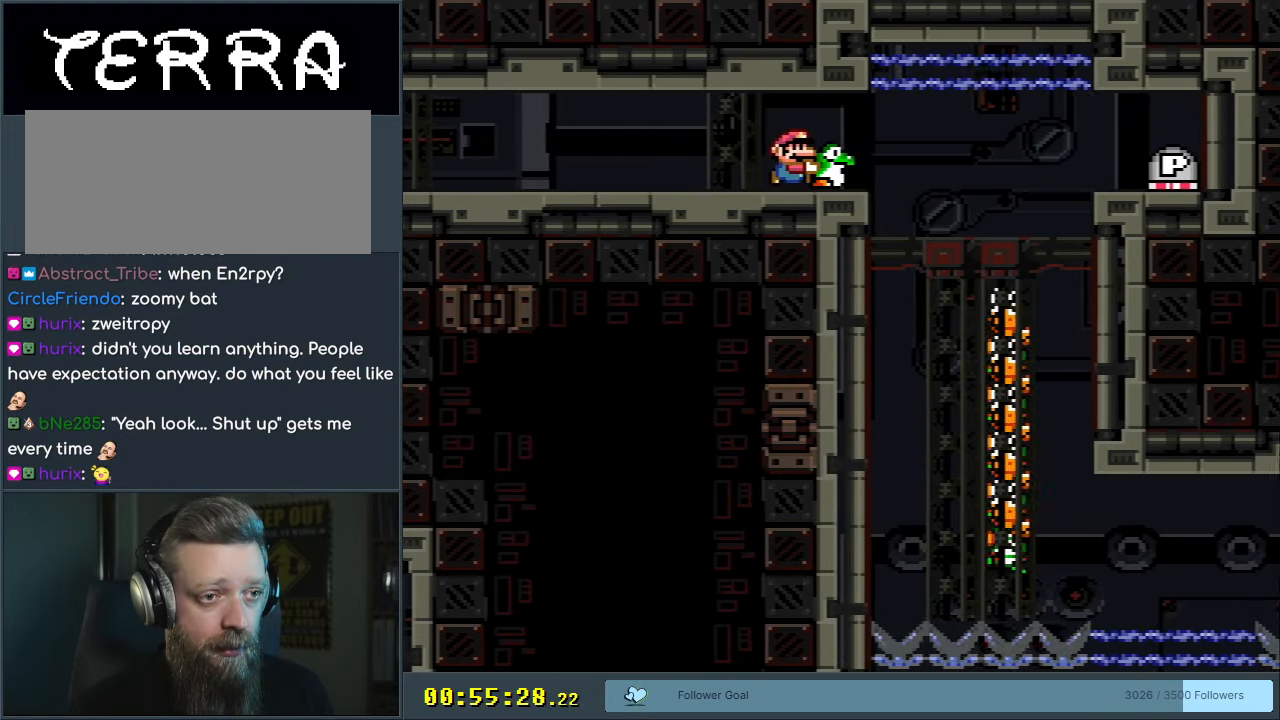
{"buttons": ["B", "Y"], "events": [[83, "B", "down"], [333, "DPAD_RIGHT", "down"], [400, "DPAD_RIGHT", "up"]]}
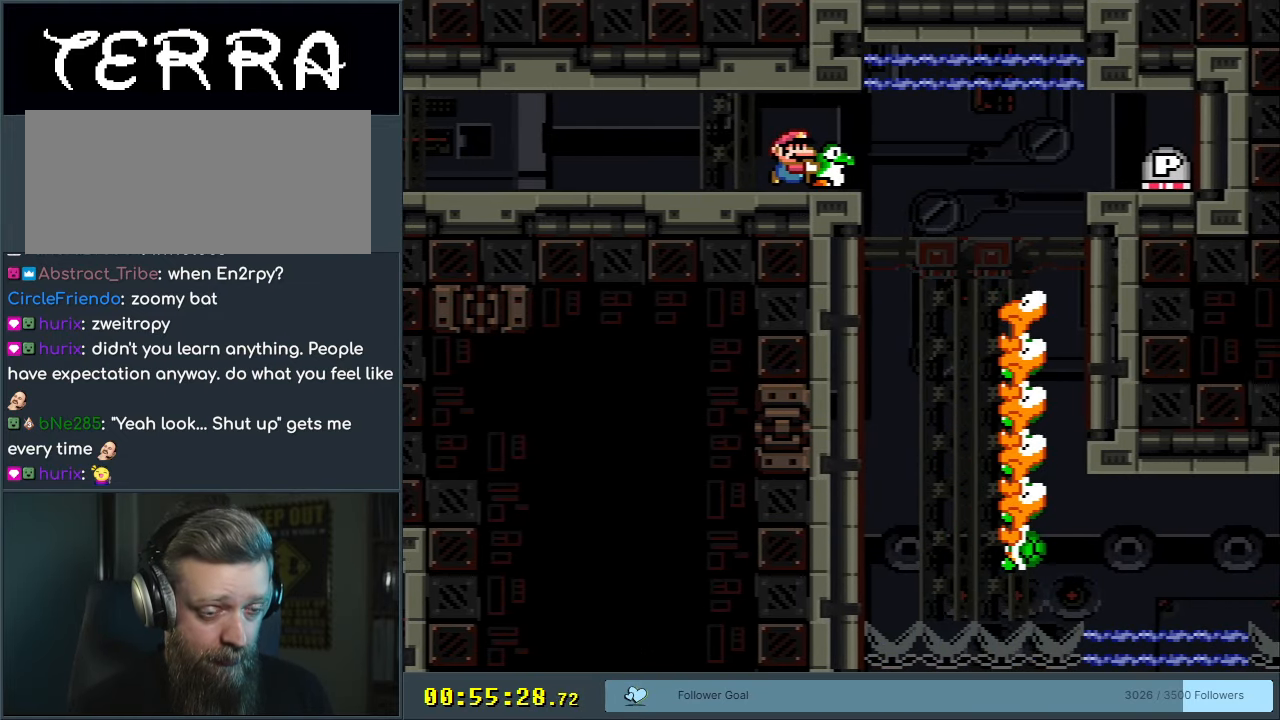
{"buttons": ["B", "Y", "DPAD_RIGHT"], "events": [[500, "DPAD_RIGHT", "down"]]}
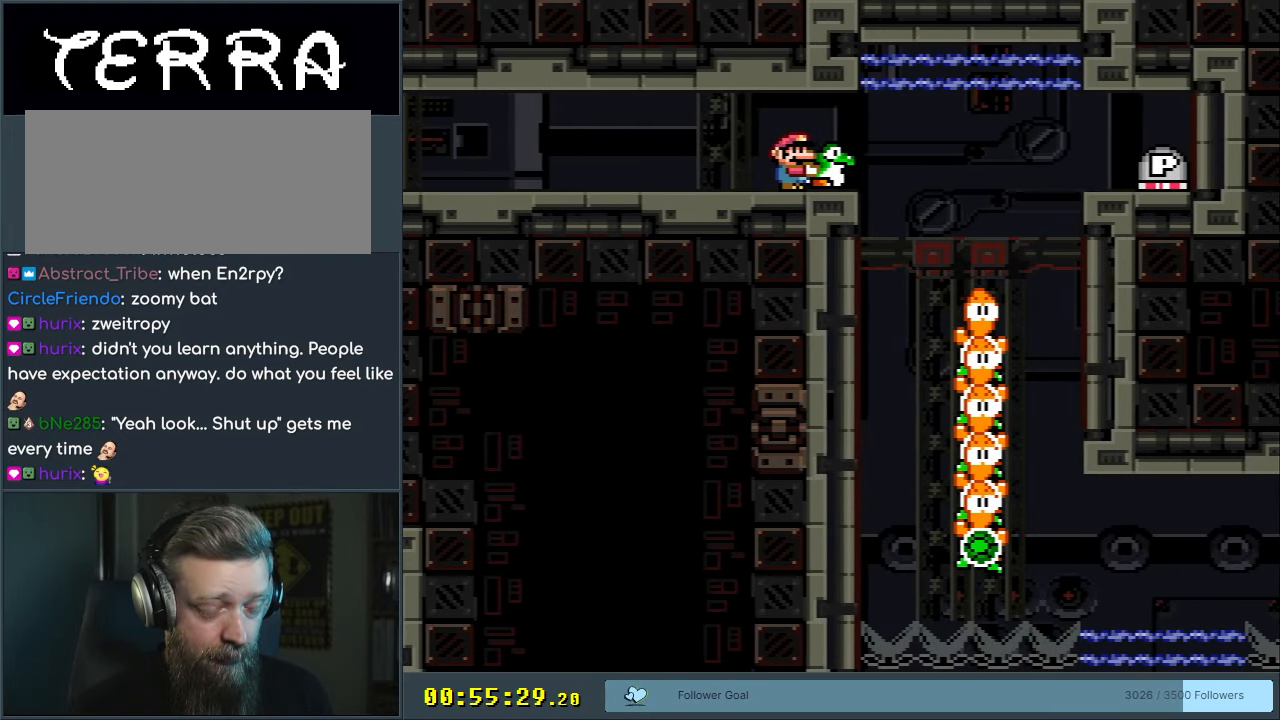
{"buttons": ["Y"], "events": [[167, "DPAD_RIGHT", "up"], [383, "B", "up"]]}
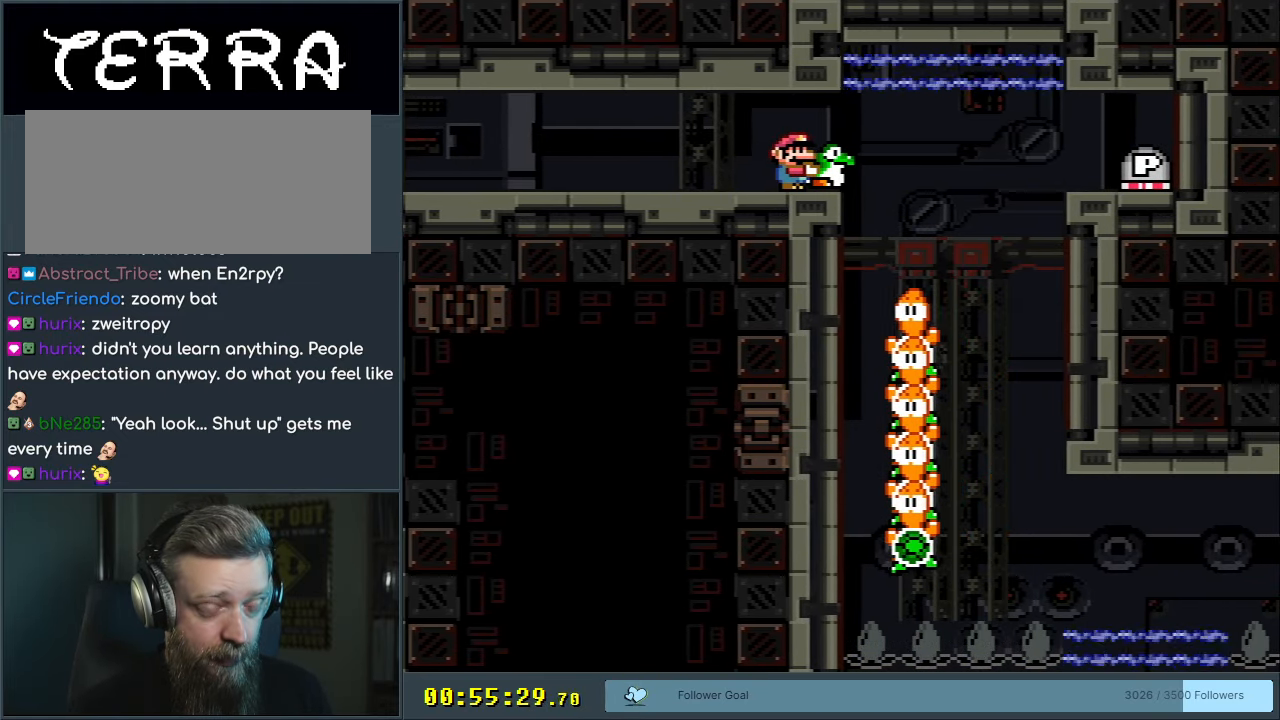
{"buttons": ["Y"], "events": []}
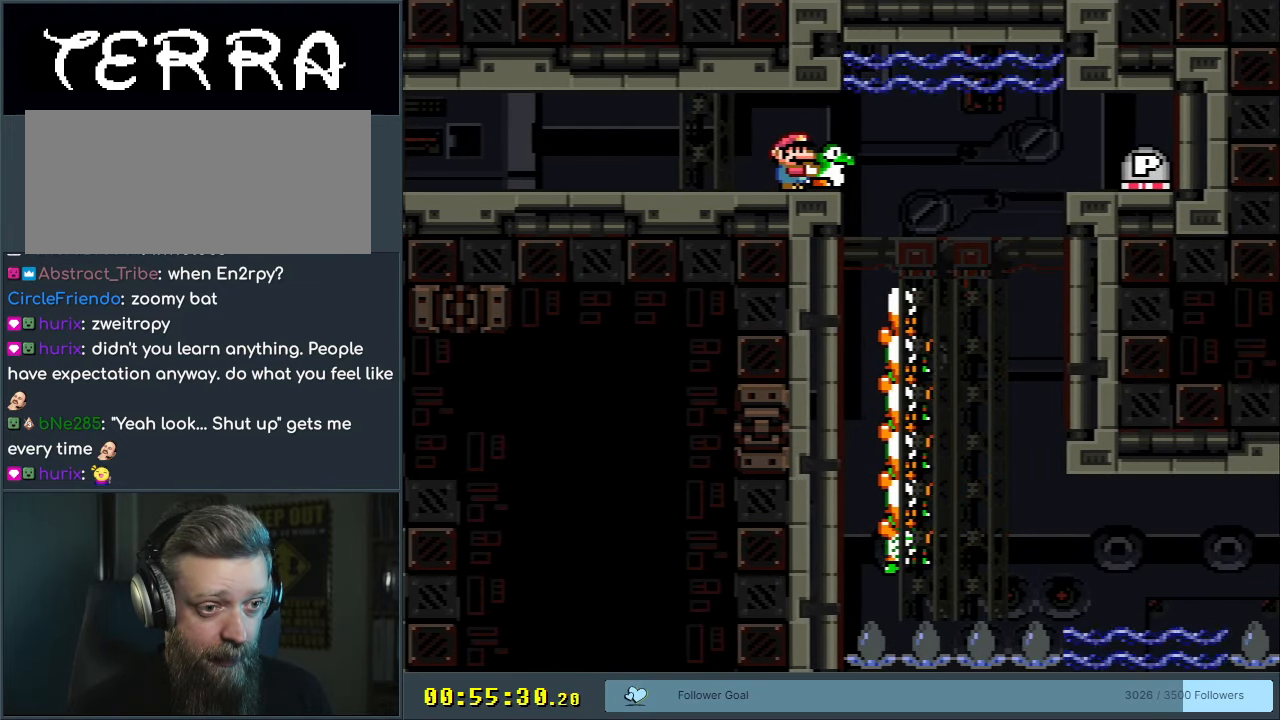
{"buttons": ["Y"], "events": []}
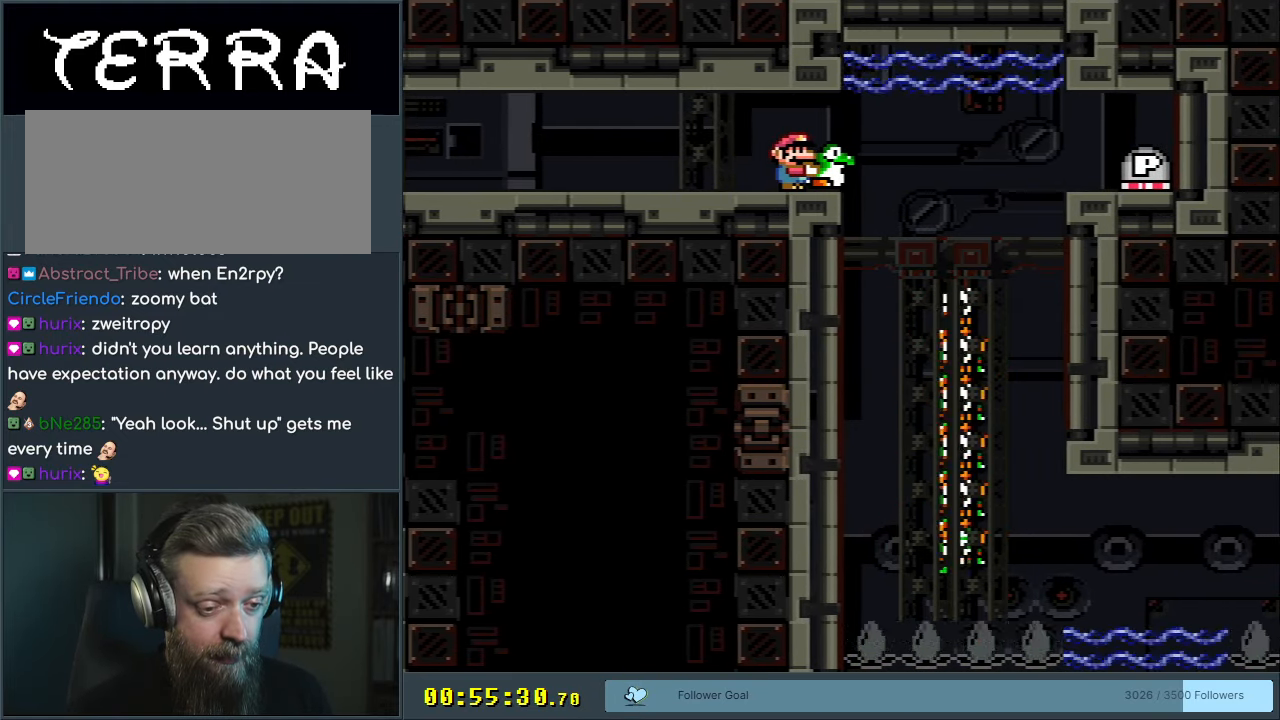
{"buttons": ["B", "Y"], "events": [[467, "B", "down"]]}
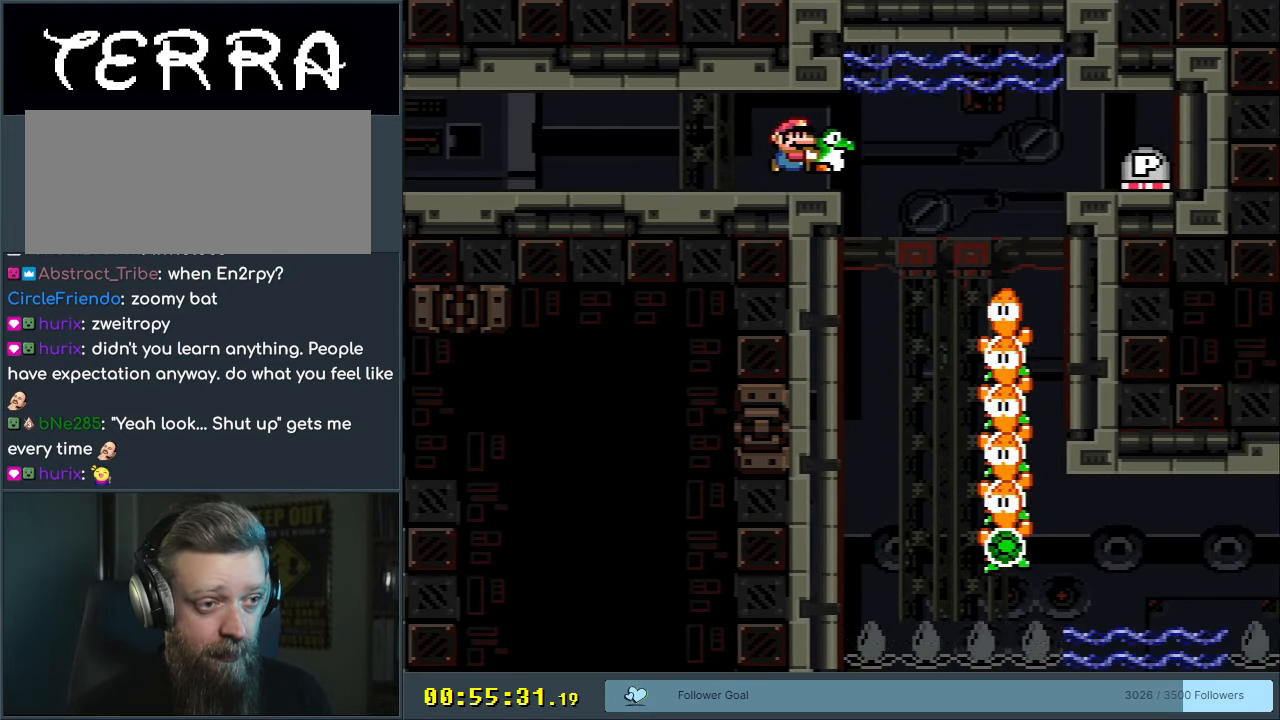
{"buttons": ["B", "Y"], "events": [[233, "DPAD_RIGHT", "down"], [350, "DPAD_RIGHT", "up"]]}
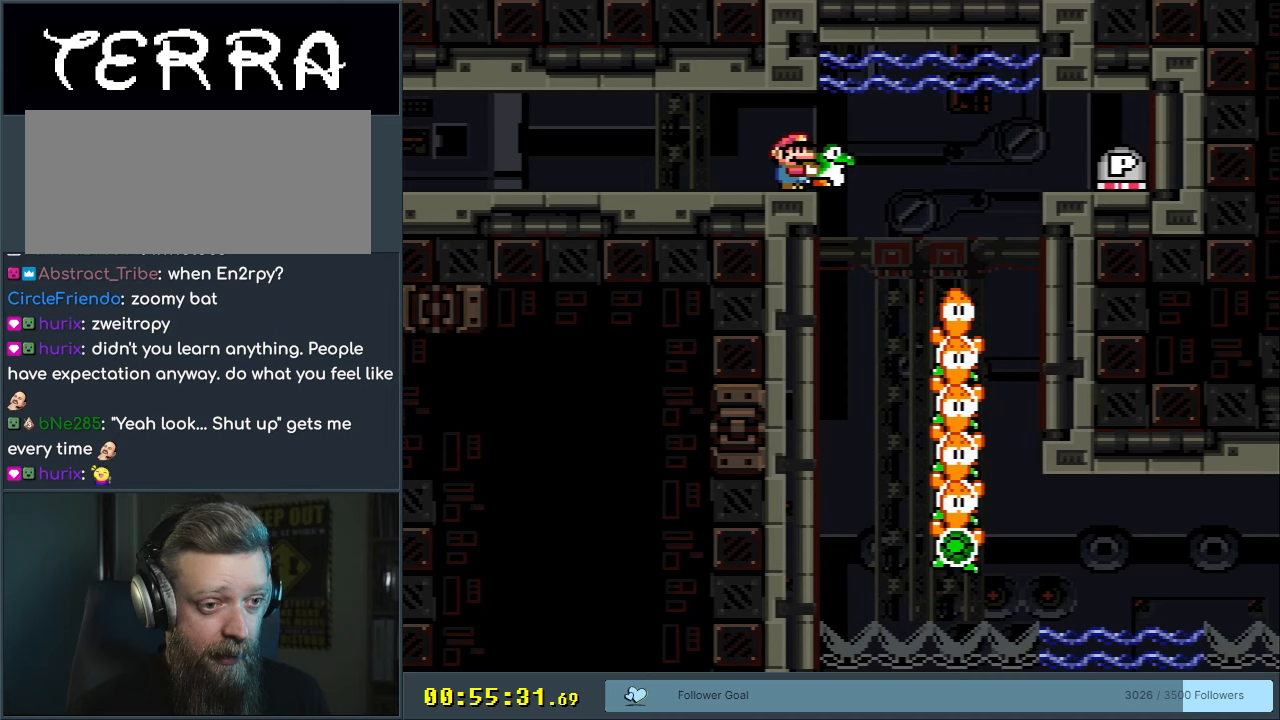
{"buttons": ["B", "Y"], "events": [[300, "DPAD_RIGHT", "down"], [350, "DPAD_RIGHT", "up"]]}
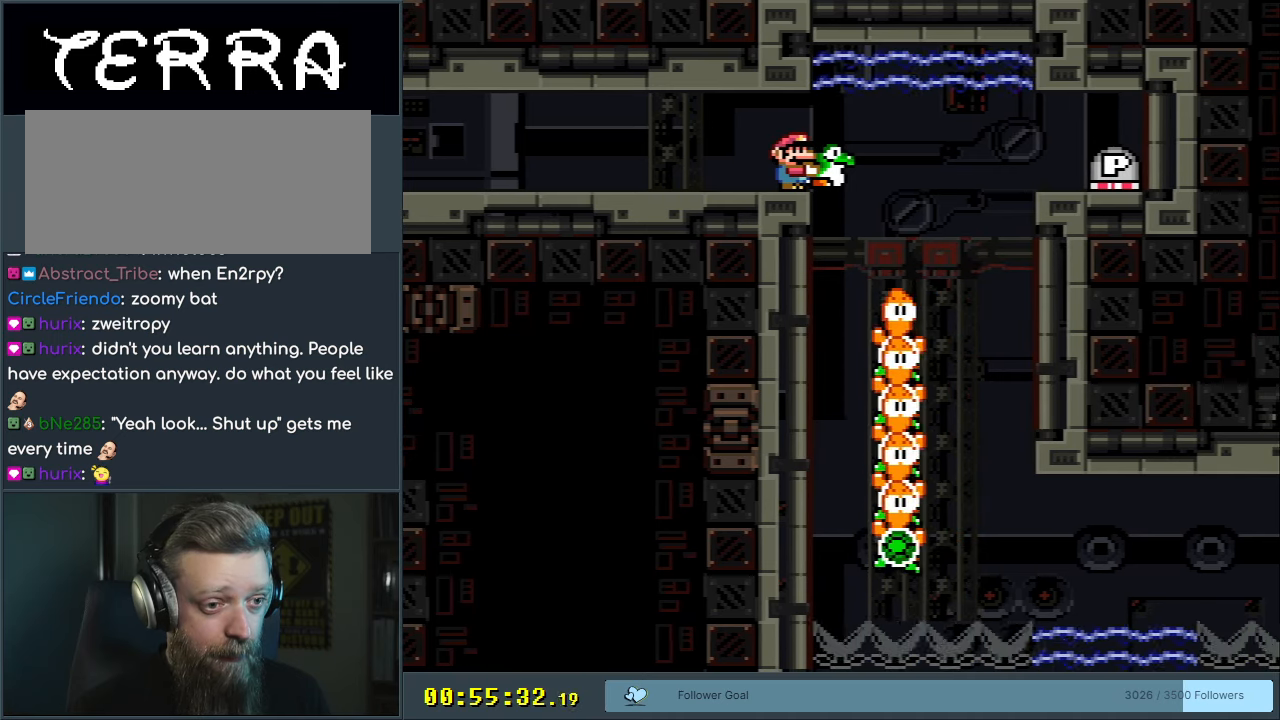
{"buttons": ["Y"], "events": [[367, "B", "up"]]}
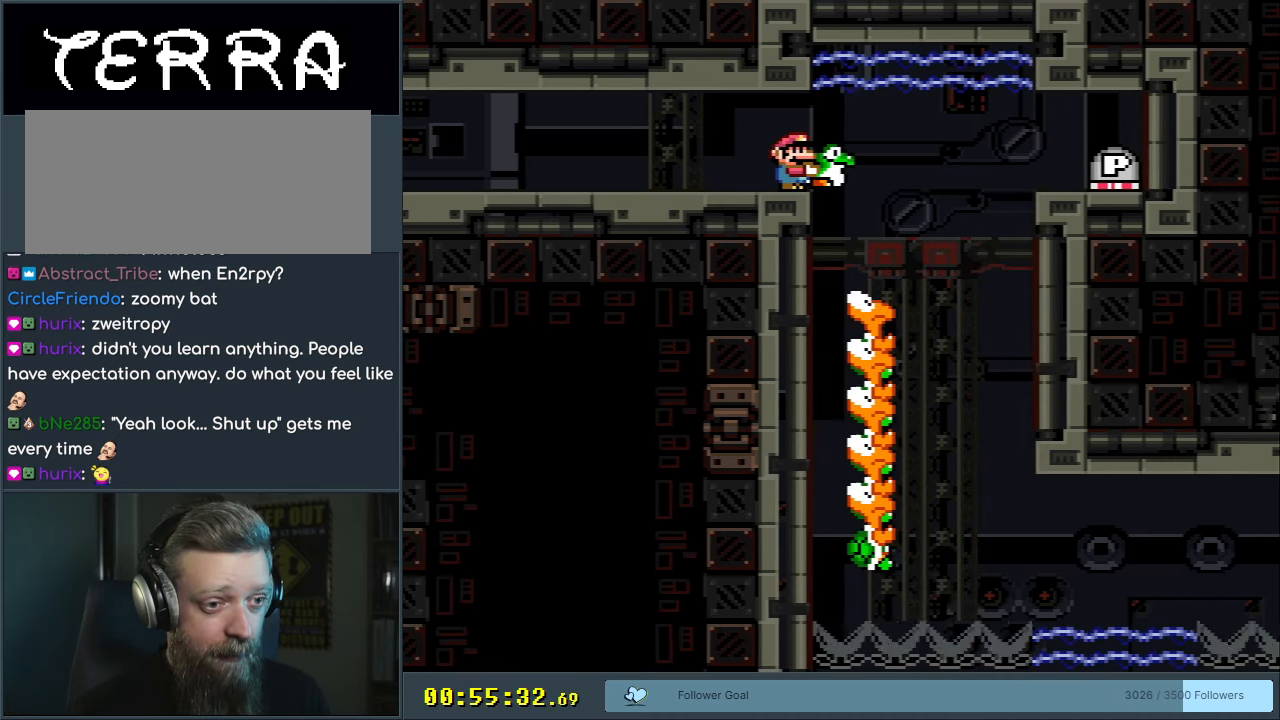
{"buttons": ["Y"], "events": [[267, "DPAD_RIGHT", "down"], [333, "DPAD_RIGHT", "up"]]}
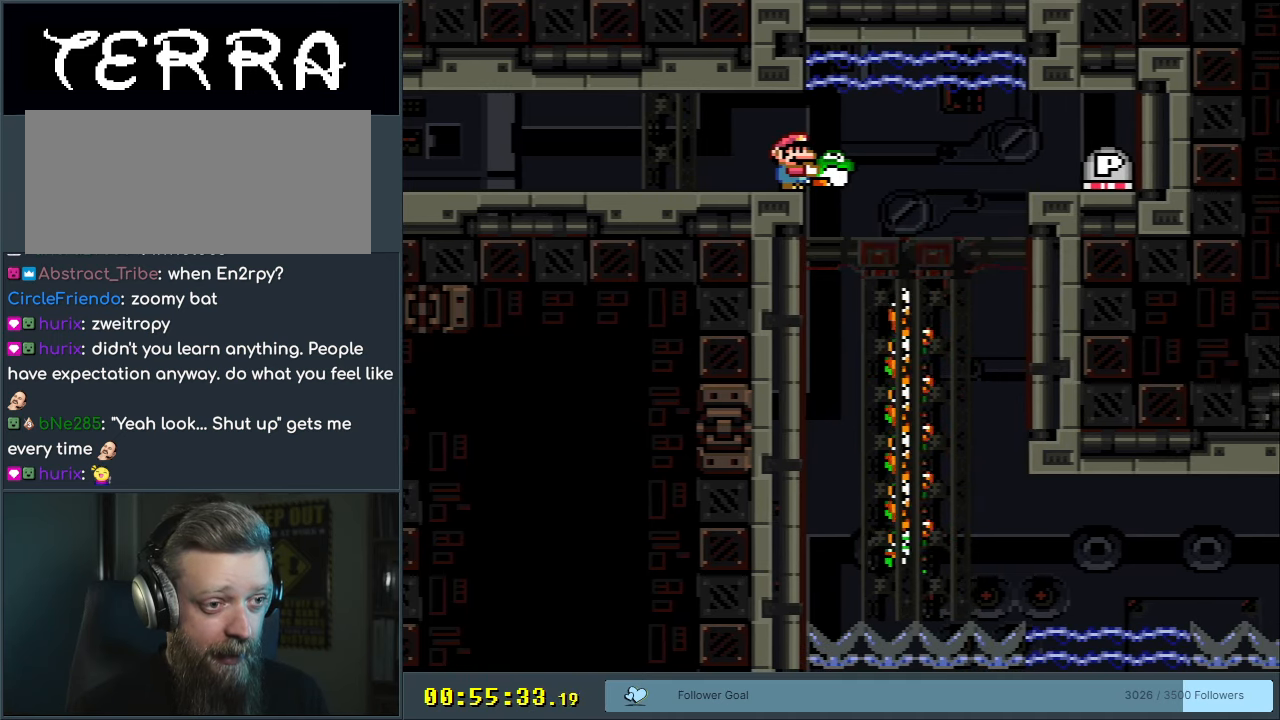
{"buttons": ["Y"], "events": [[83, "DPAD_RIGHT", "down"], [167, "DPAD_RIGHT", "up"]]}
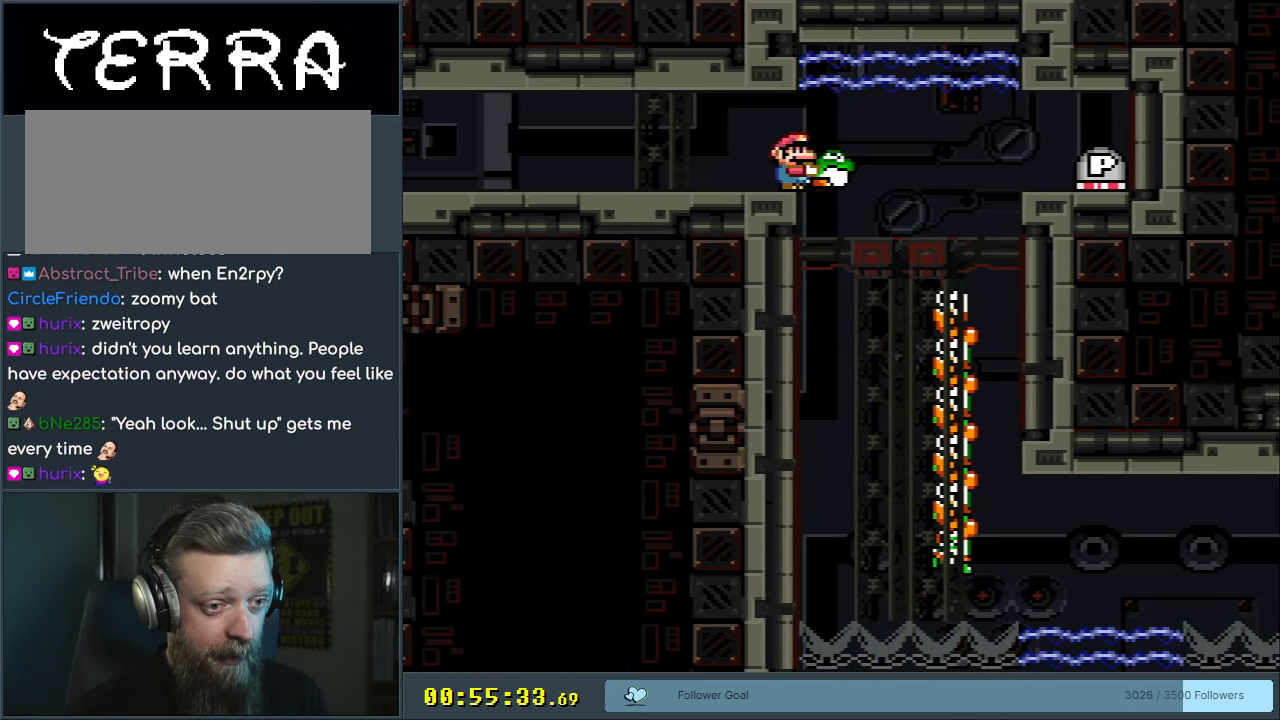
{"buttons": ["Y", "DPAD_DOWN"], "events": [[417, "DPAD_DOWN", "down"]]}
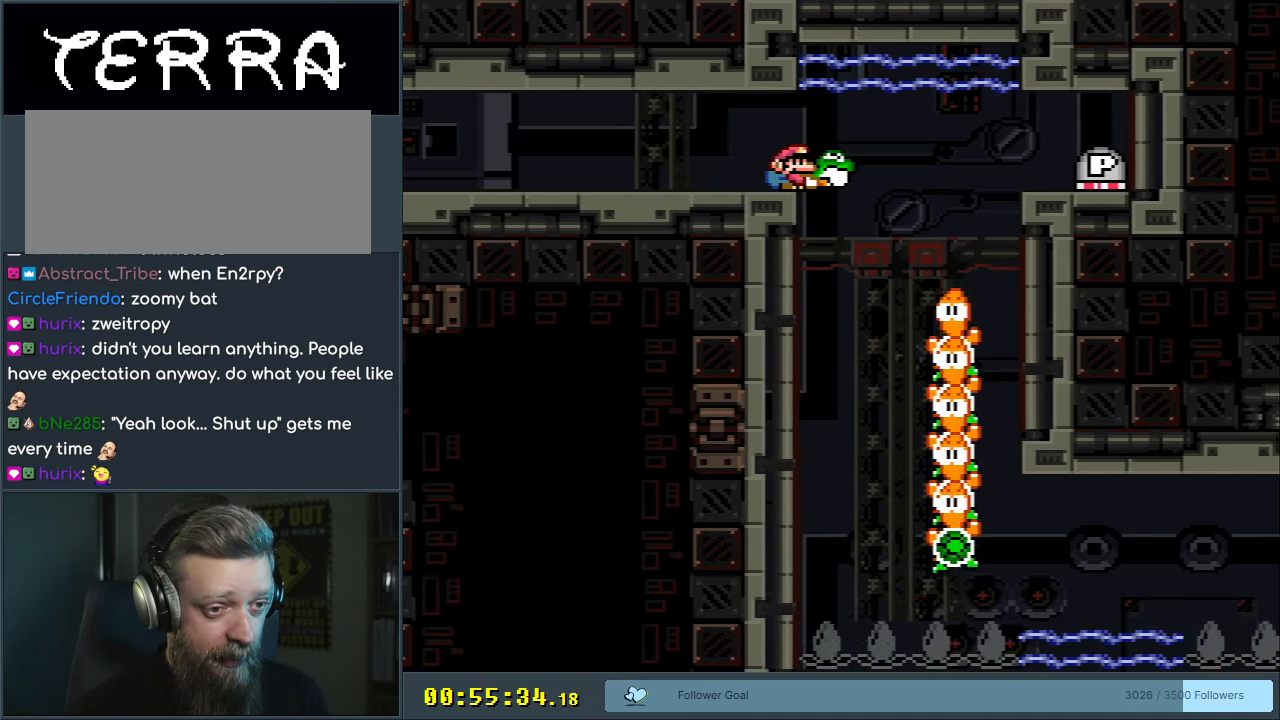
{"buttons": ["DPAD_DOWN"], "events": [[333, "Y", "up"]]}